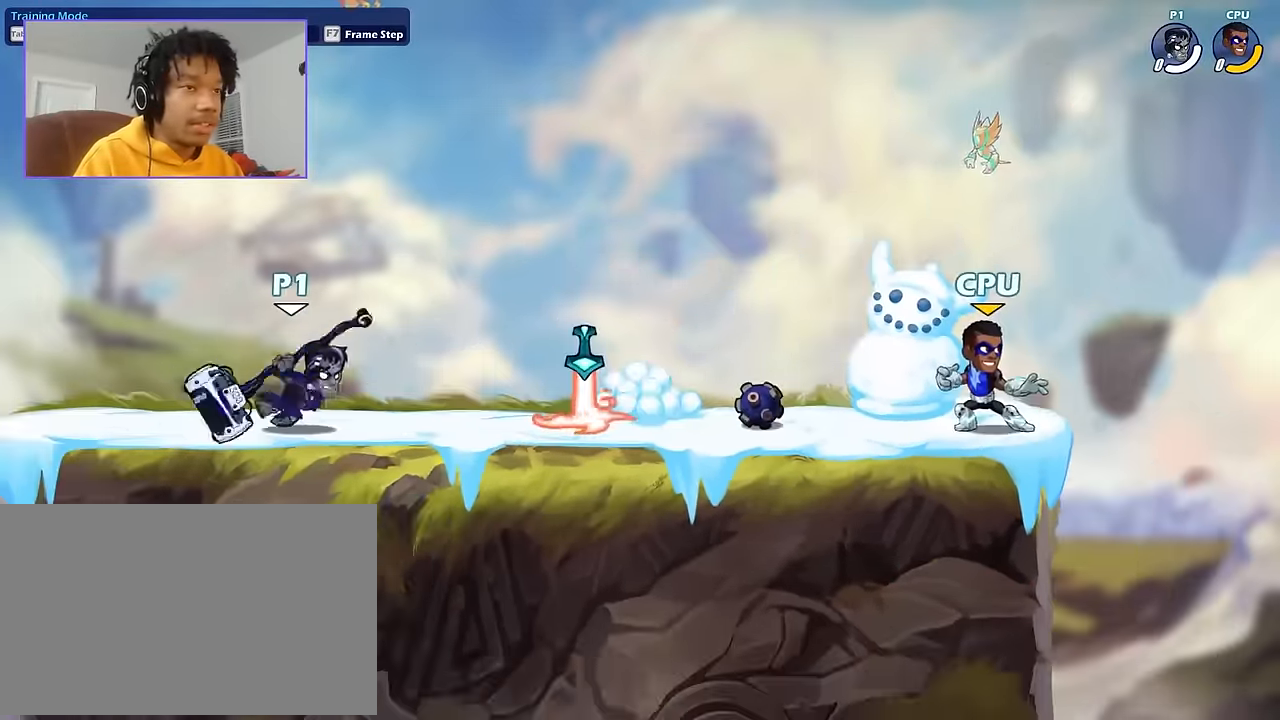
Gameplay with keyboard and mouse; each line is a JSON object with the keys and mouse buttons held at the frame after it. "events" lists presses ("down") and releases ("up") of "a", "d", "s", "shift", "space", "w", "mouse_left", "mouse_wheel" and "mouse_right" between this image and that frame as [ms after this image, input, new state], when the widget could be followed in between. "mouse_left", "mouse_wheel", "mouse_right" = the "left", "wheel", "right" buttons of the "mouse" list. No other keys are recorded. "wheel" means that the mouse wheel is clicked or scrolled. Not read: mouse_move.
{"keys": ["d"], "mouse": ["left"], "events": [[100, "d", "down"], [300, "mouse_left", "down"]]}
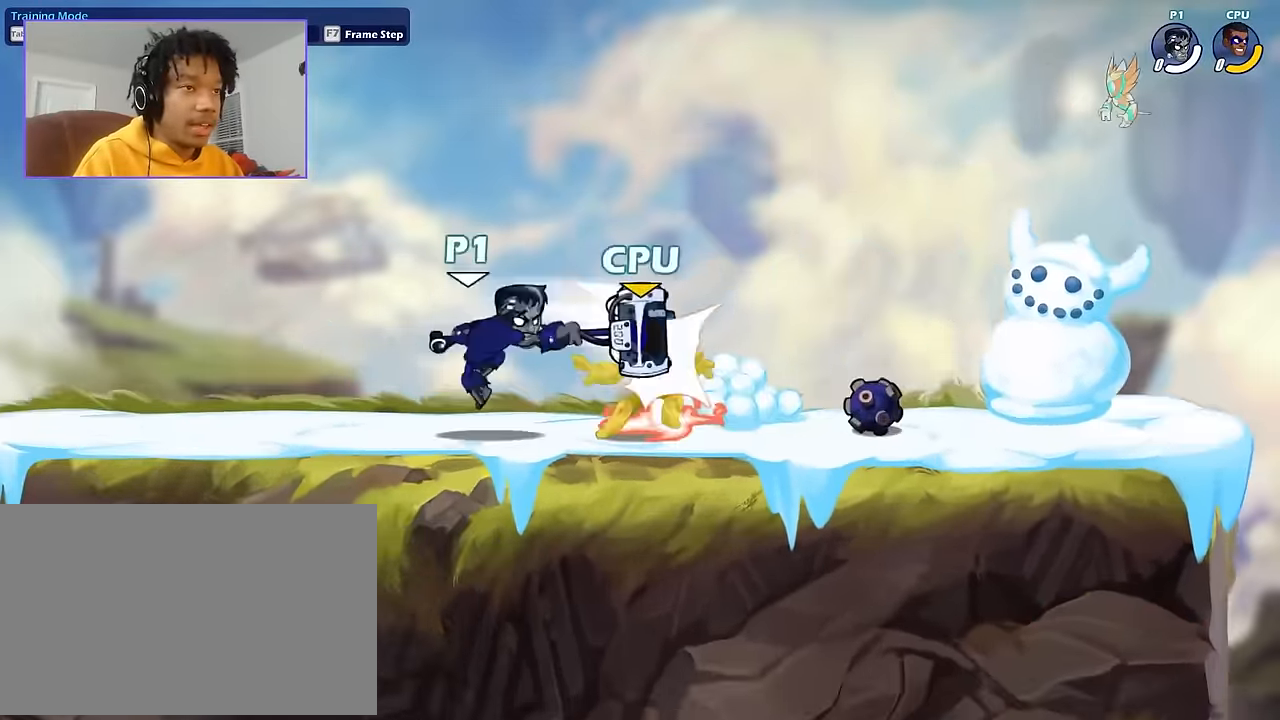
{"keys": ["s", "shift"], "mouse": [], "events": [[100, "mouse_left", "up"], [267, "mouse_left", "down"], [367, "d", "up"], [367, "mouse_left", "up"], [367, "s", "down"], [400, "shift", "down"], [467, "s", "up"], [467, "shift", "up"], [500, "s", "down"], [500, "shift", "down"]]}
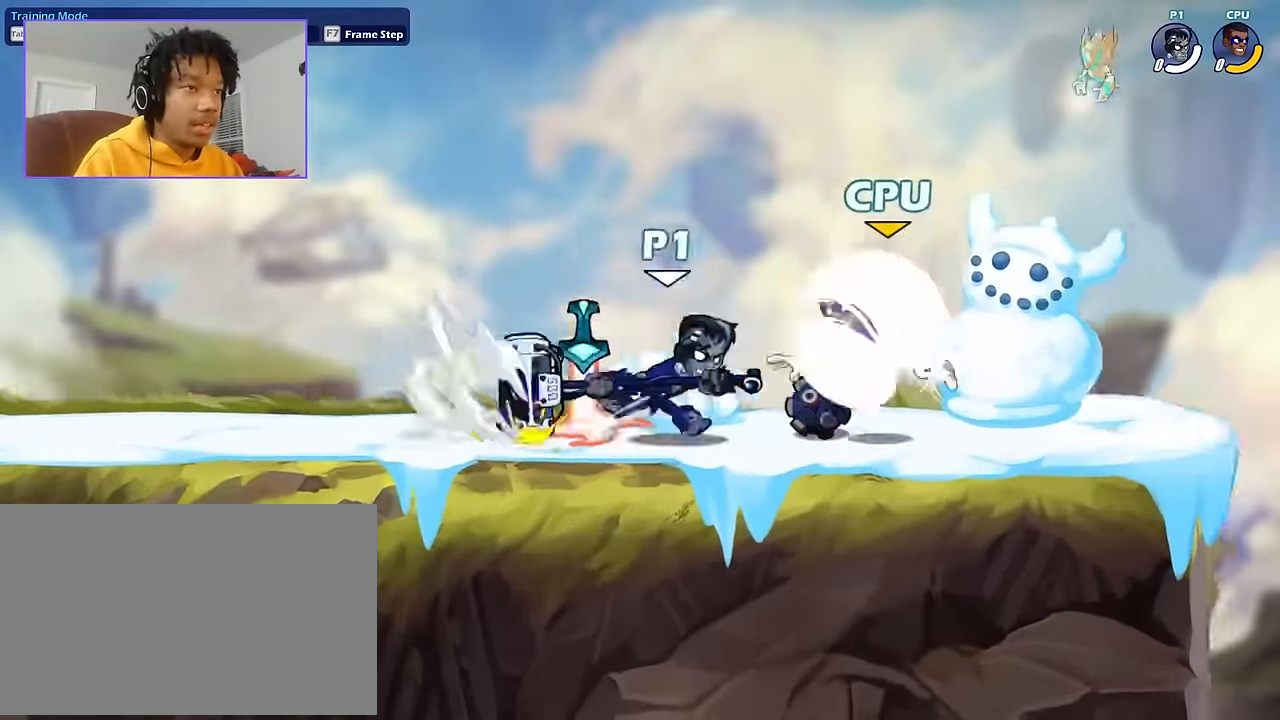
{"keys": ["a"], "mouse": [], "events": [[67, "s", "up"], [67, "shift", "up"], [100, "s", "down"], [100, "shift", "down"], [134, "s", "up"], [134, "shift", "up"], [200, "s", "down"], [234, "s", "up"], [300, "space", "down"], [334, "a", "down"], [334, "mouse_left", "down"], [367, "mouse_left", "up"], [367, "space", "up"]]}
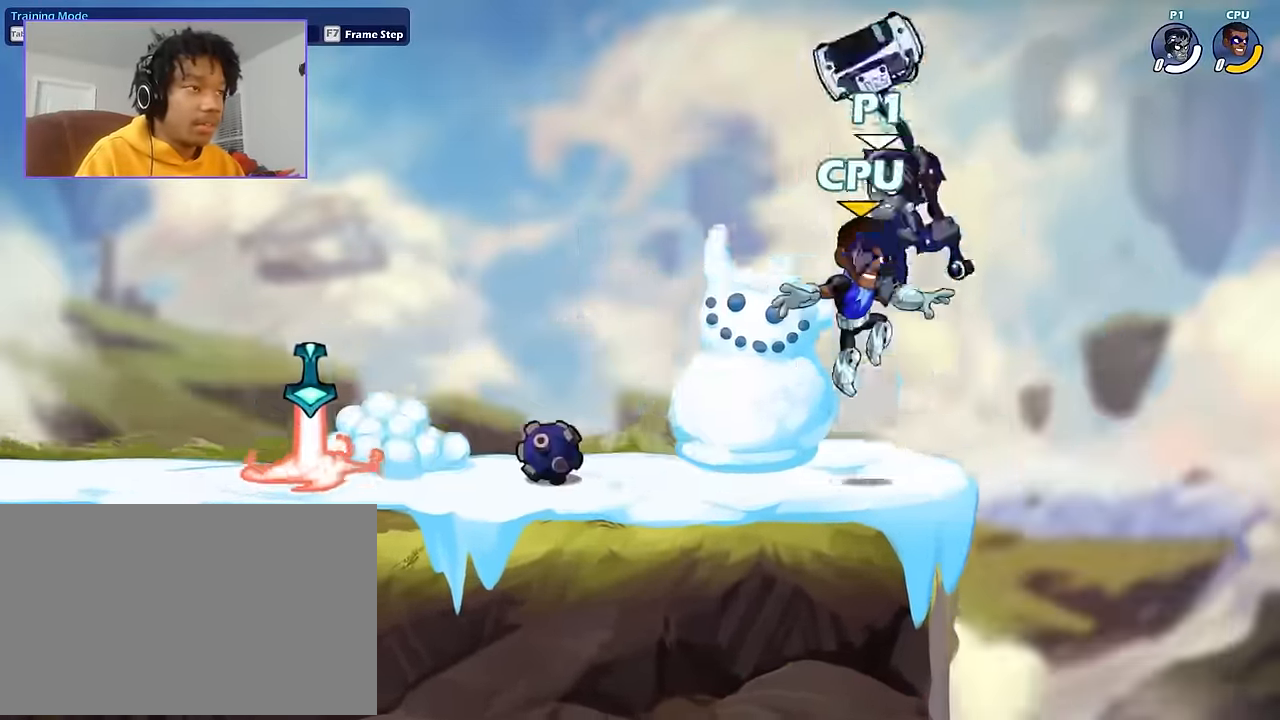
{"keys": [], "mouse": [], "events": [[466, "a", "up"]]}
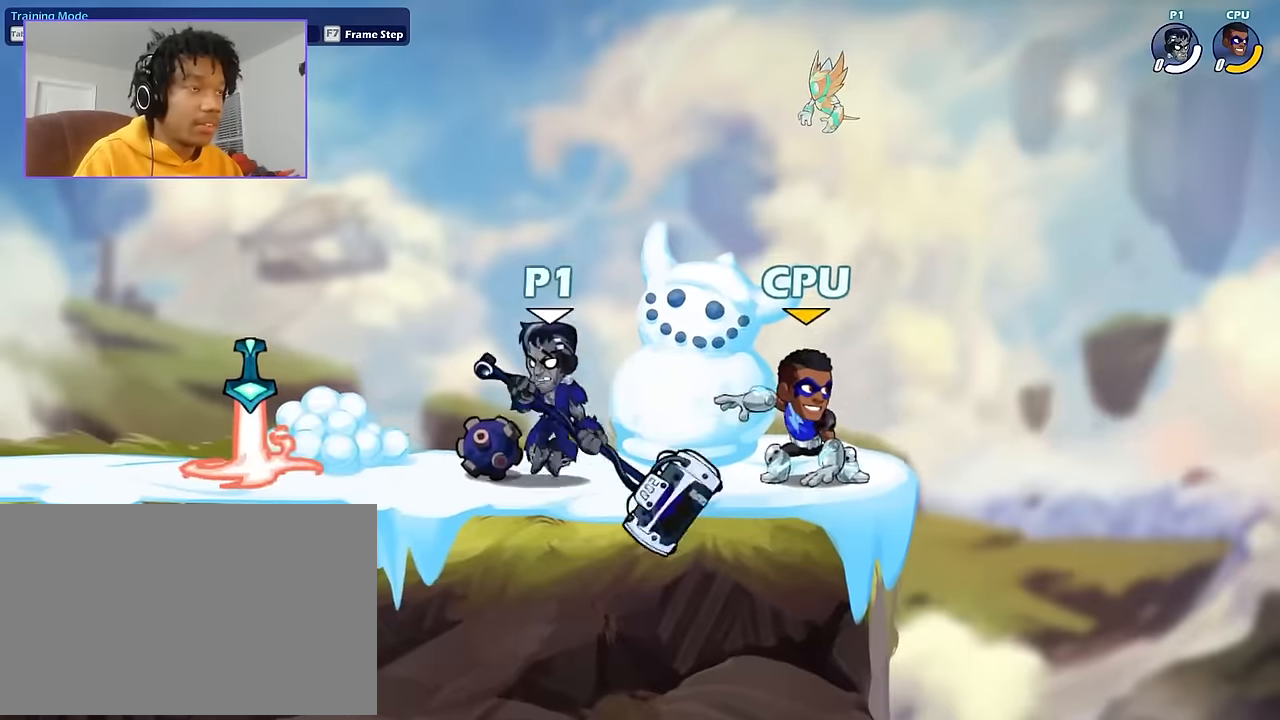
{"keys": ["d"], "mouse": ["left"], "events": [[33, "a", "down"], [66, "shift", "down"], [200, "shift", "up"], [433, "a", "up"], [433, "d", "down"], [500, "mouse_left", "down"]]}
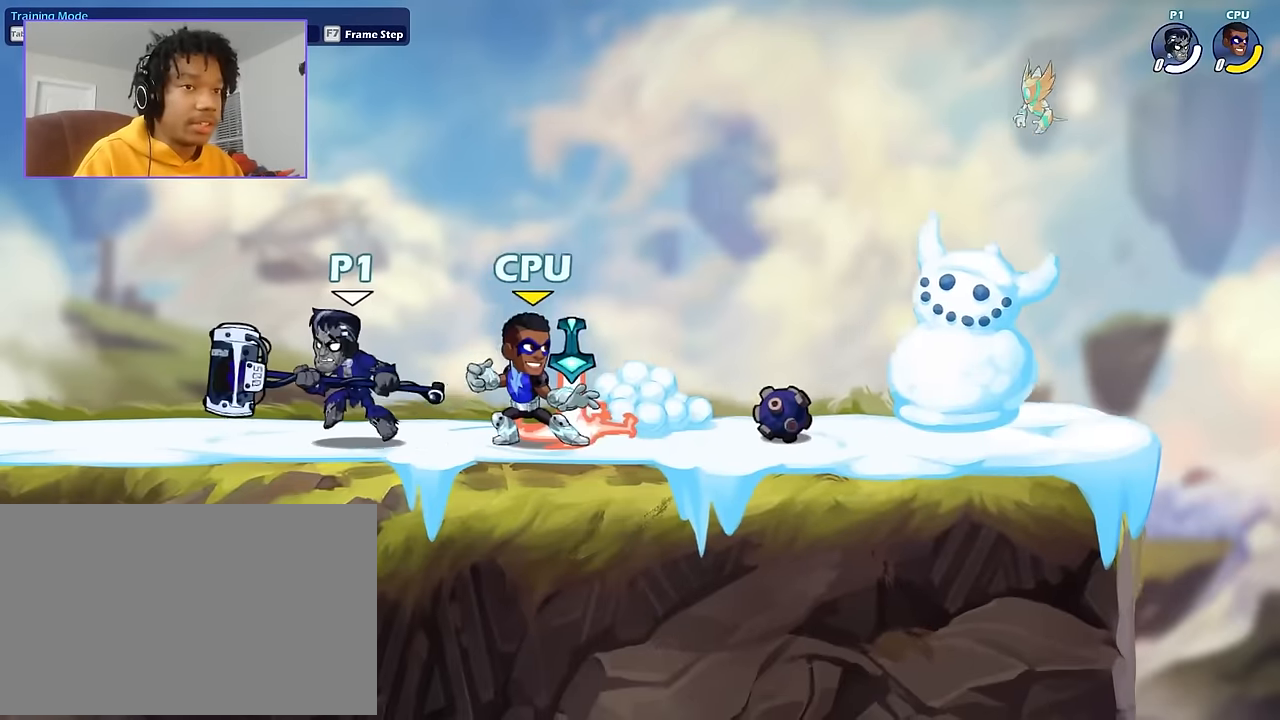
{"keys": ["d"], "mouse": ["left"], "events": [[34, "mouse_left", "up"], [100, "mouse_left", "down"], [334, "mouse_left", "up"], [501, "mouse_left", "down"]]}
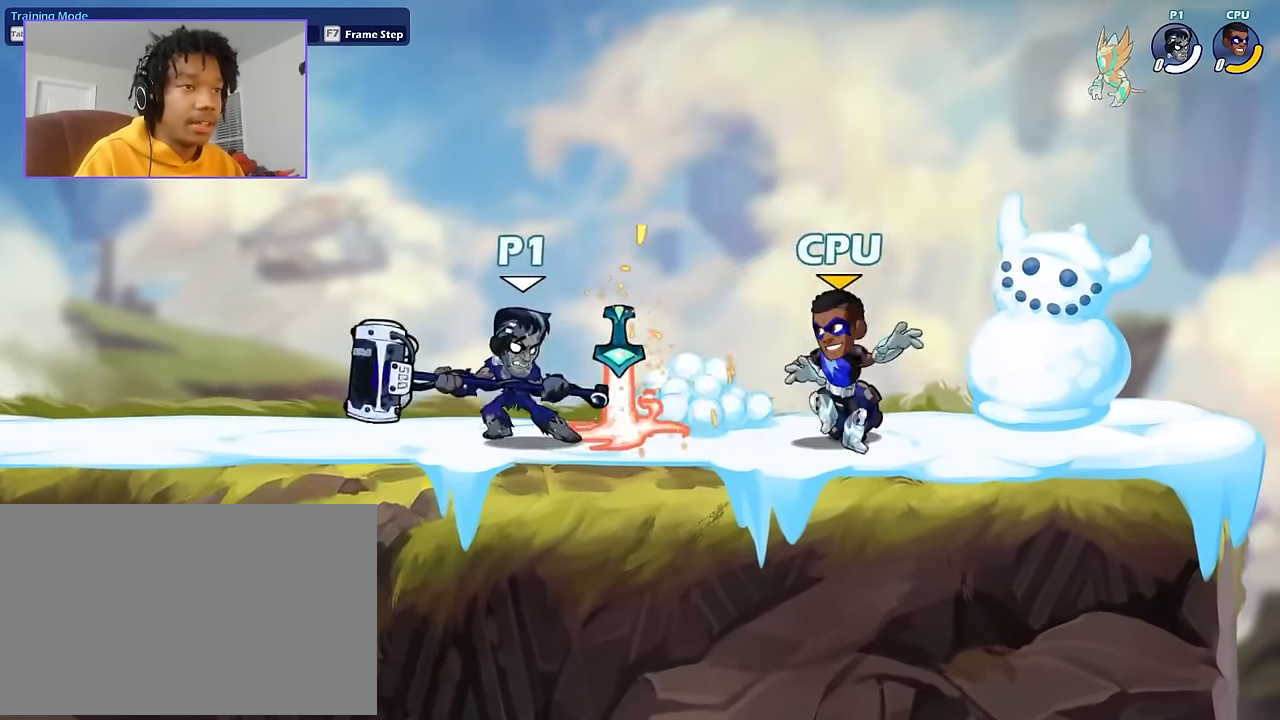
{"keys": ["a"], "mouse": [], "events": [[66, "d", "up"], [66, "mouse_left", "up"], [66, "s", "down"], [66, "shift", "down"], [100, "s", "up"], [100, "shift", "up"], [133, "s", "down"], [133, "shift", "down"], [200, "shift", "up"], [300, "d", "down"], [333, "s", "up"], [333, "space", "down"], [400, "a", "down"], [400, "space", "up"], [433, "d", "up"]]}
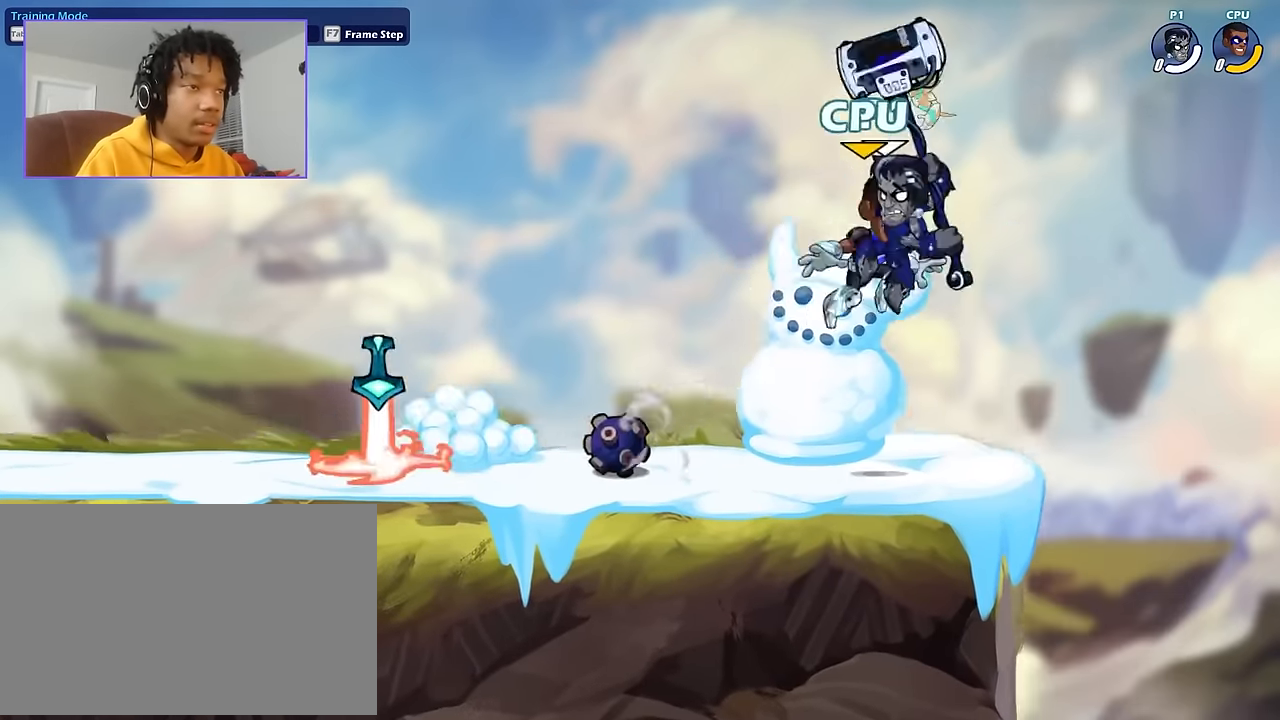
{"keys": [], "mouse": [], "events": [[367, "a", "up"]]}
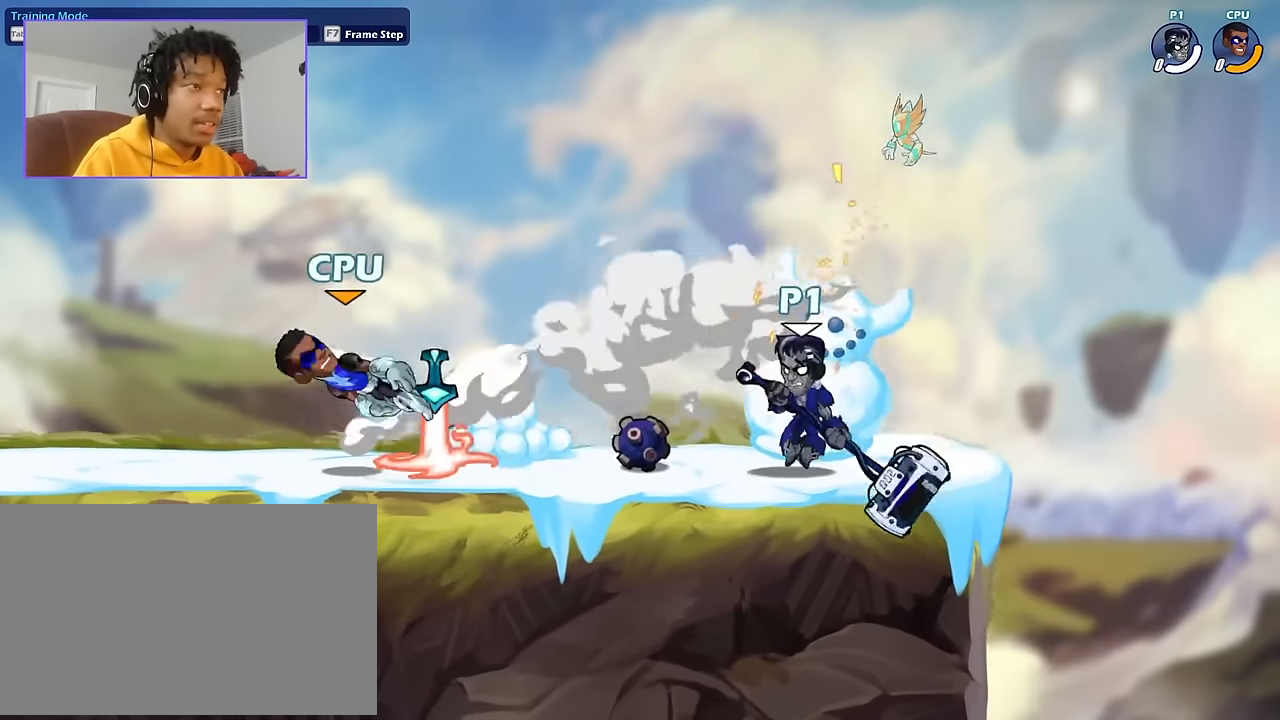
{"keys": [], "mouse": [], "events": []}
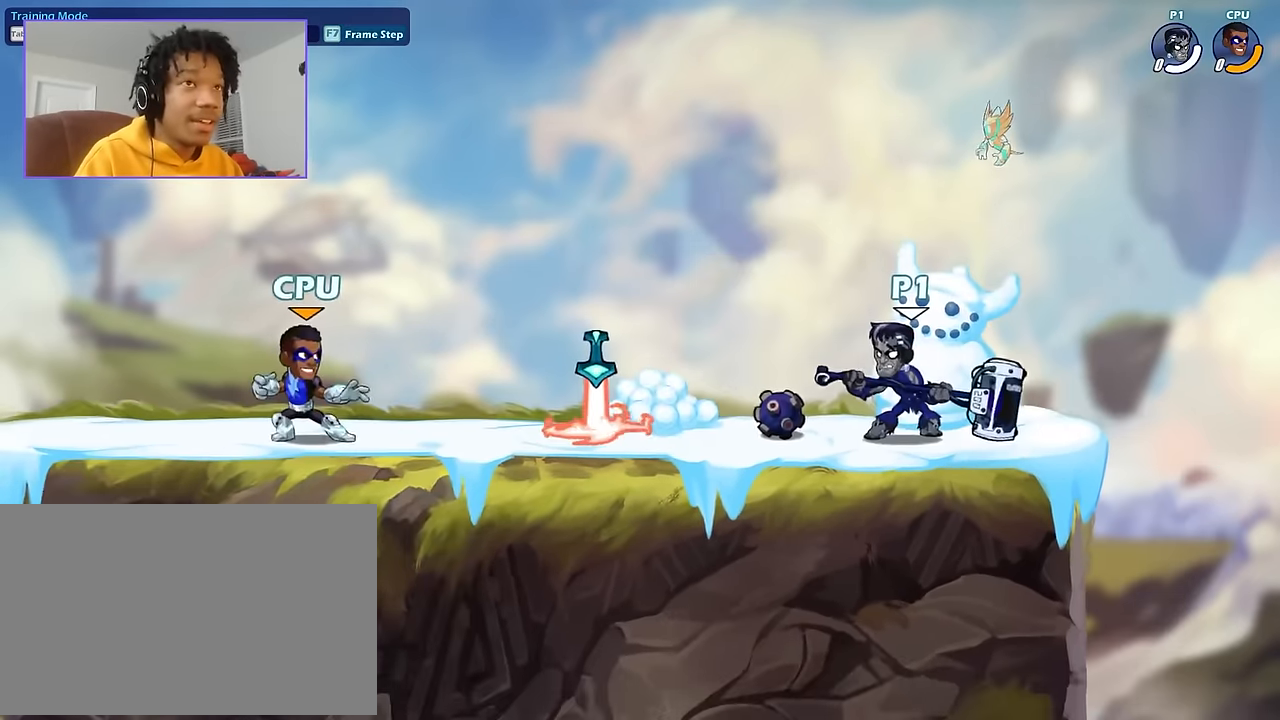
{"keys": [], "mouse": [], "events": [[33, "mouse_left", "down"], [100, "mouse_left", "up"]]}
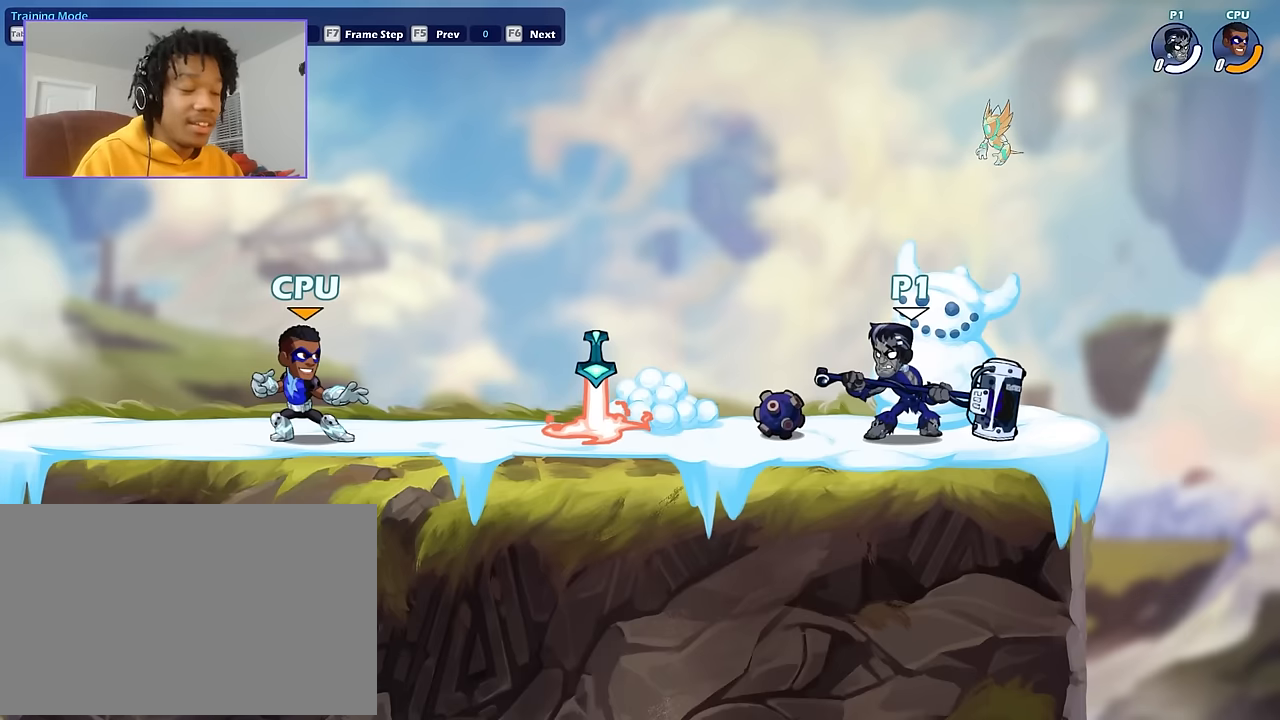
{"keys": [], "mouse": [], "events": []}
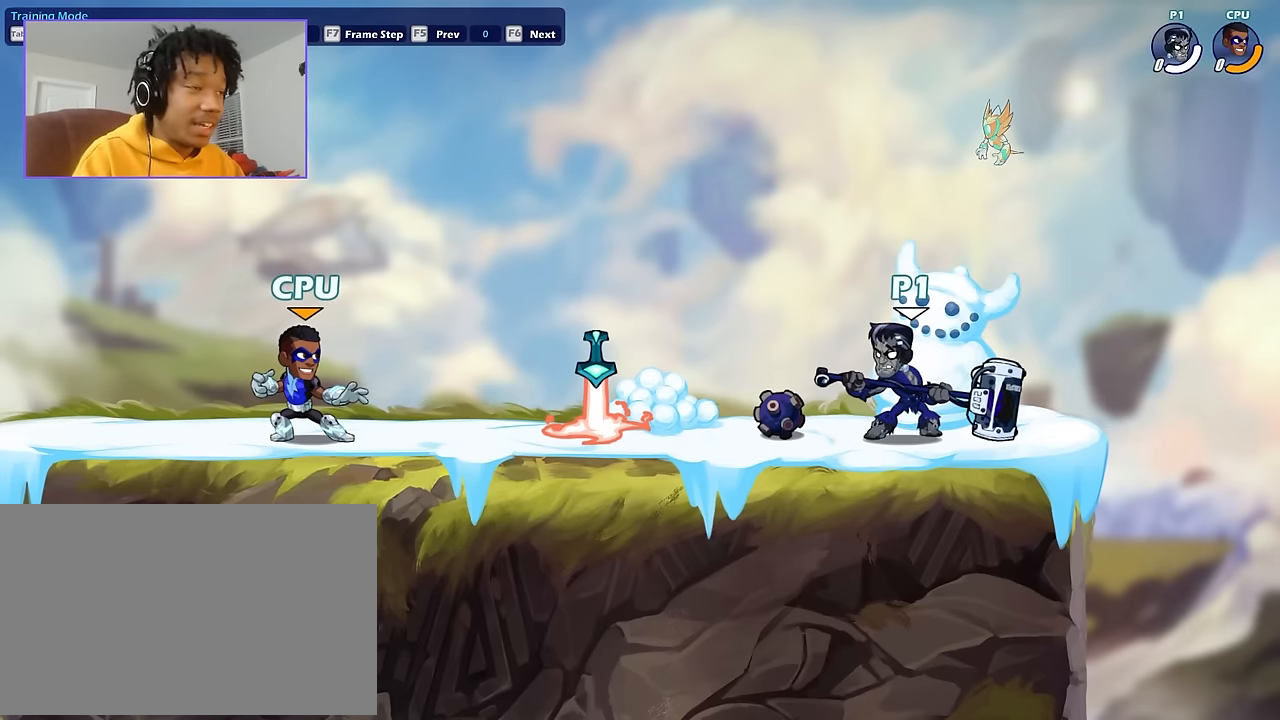
{"keys": [], "mouse": [], "events": []}
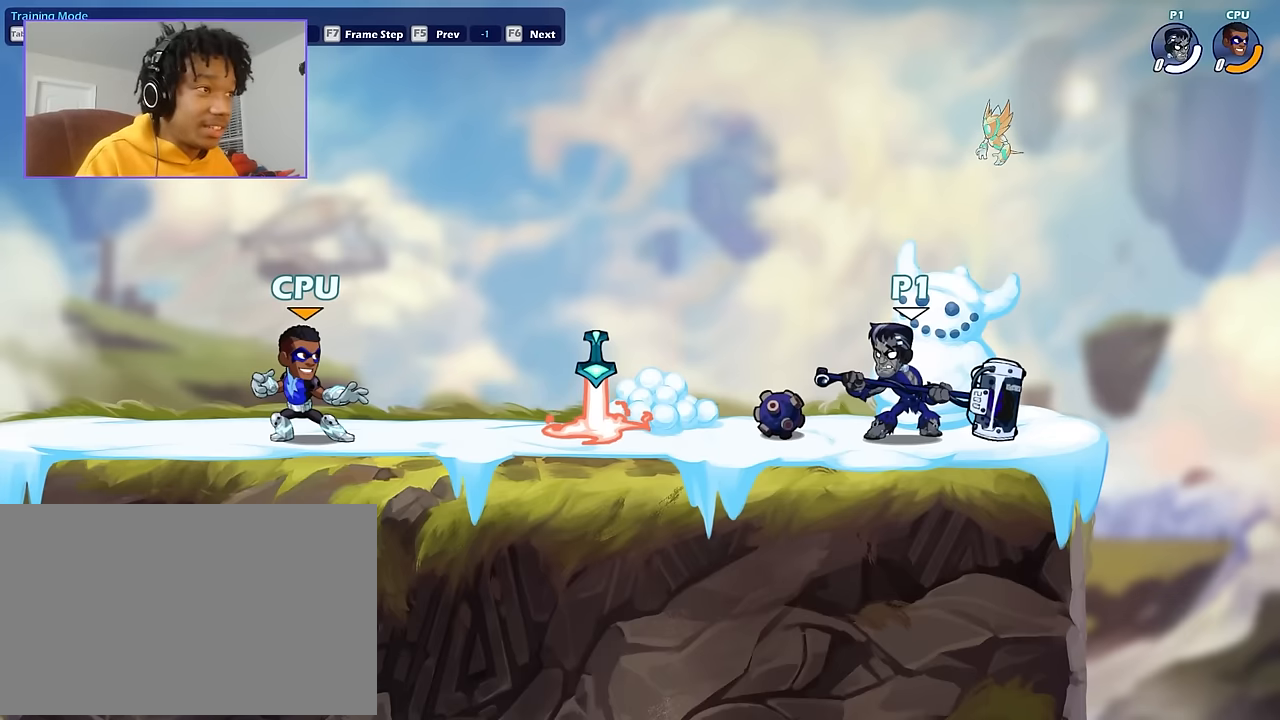
{"keys": [], "mouse": [], "events": []}
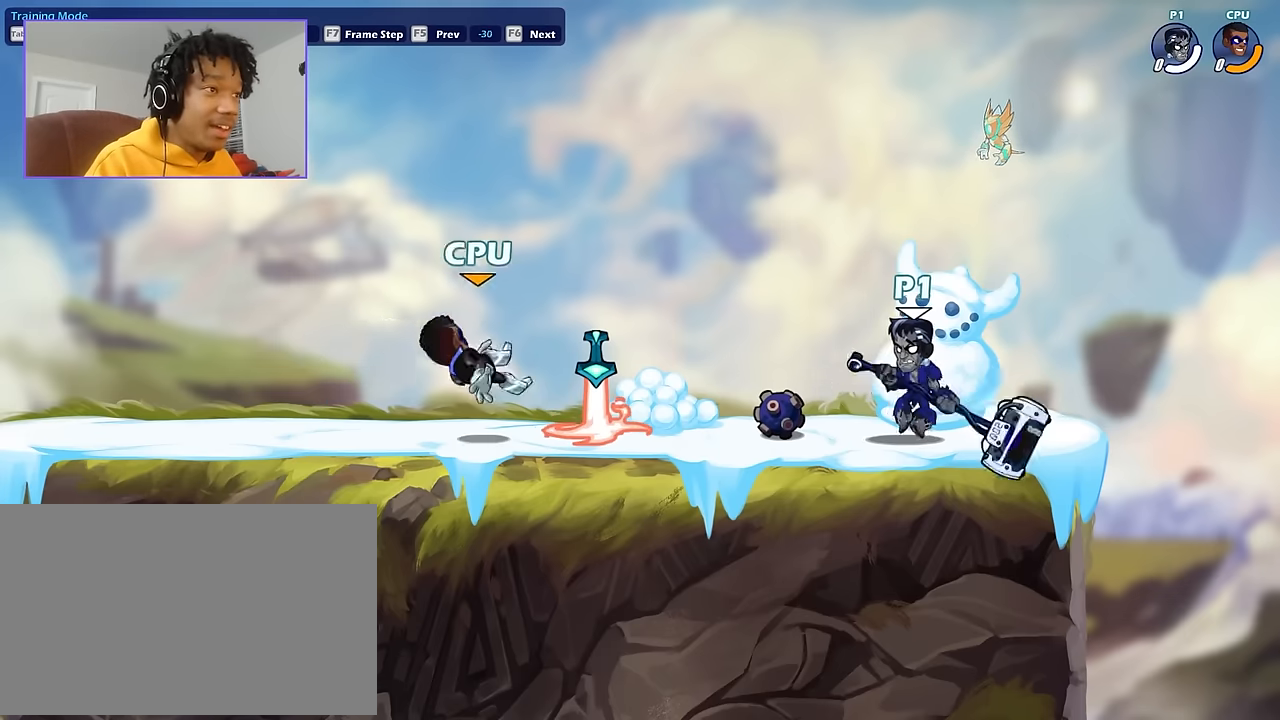
{"keys": [], "mouse": [], "events": []}
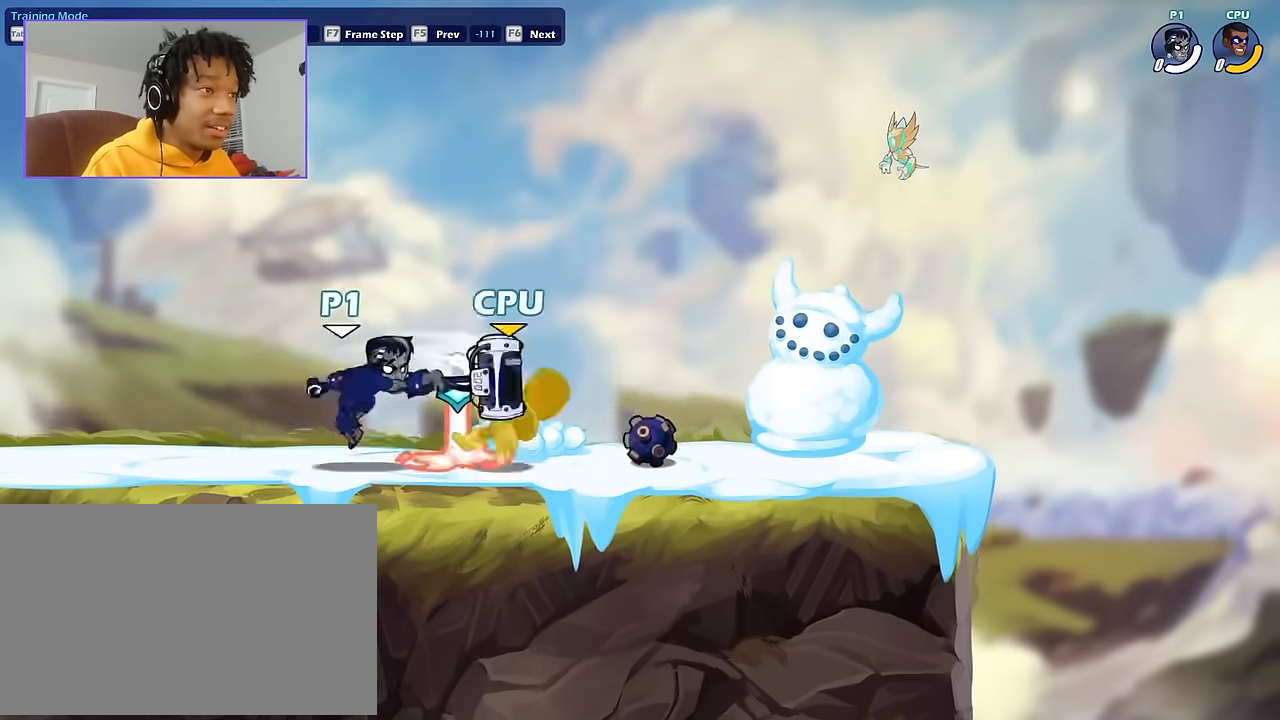
{"keys": [], "mouse": [], "events": []}
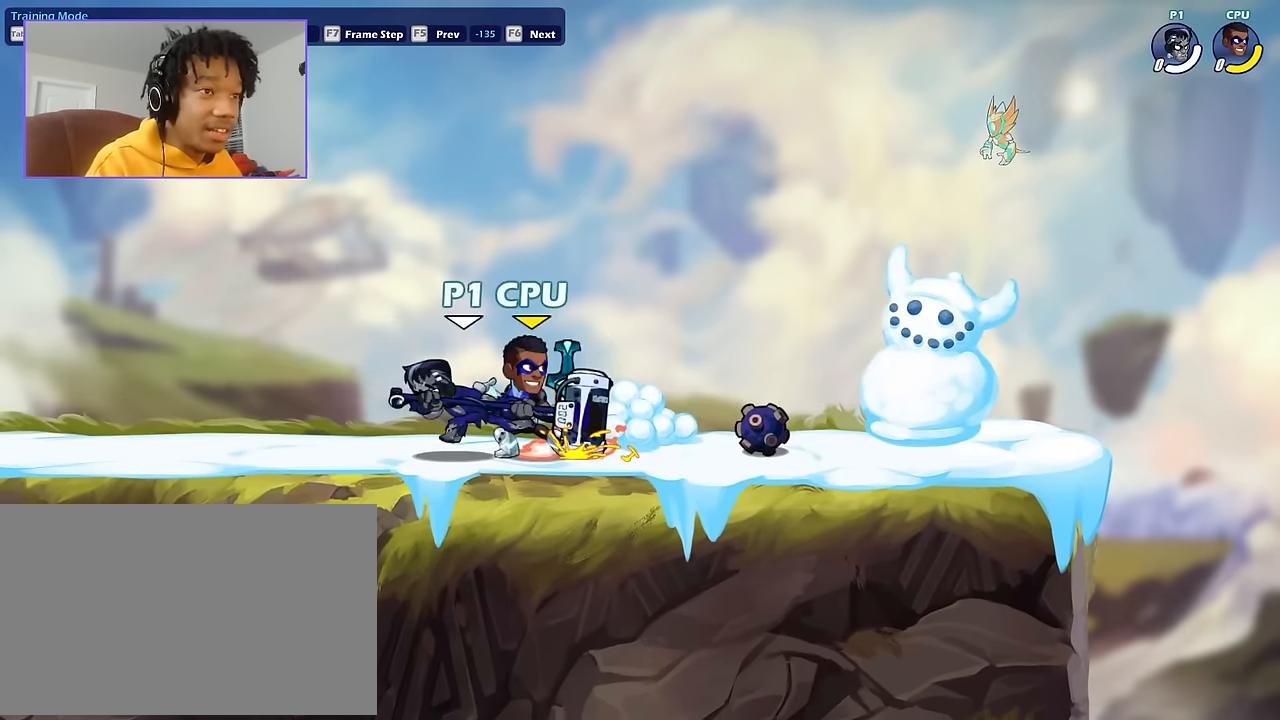
{"keys": [], "mouse": [], "events": []}
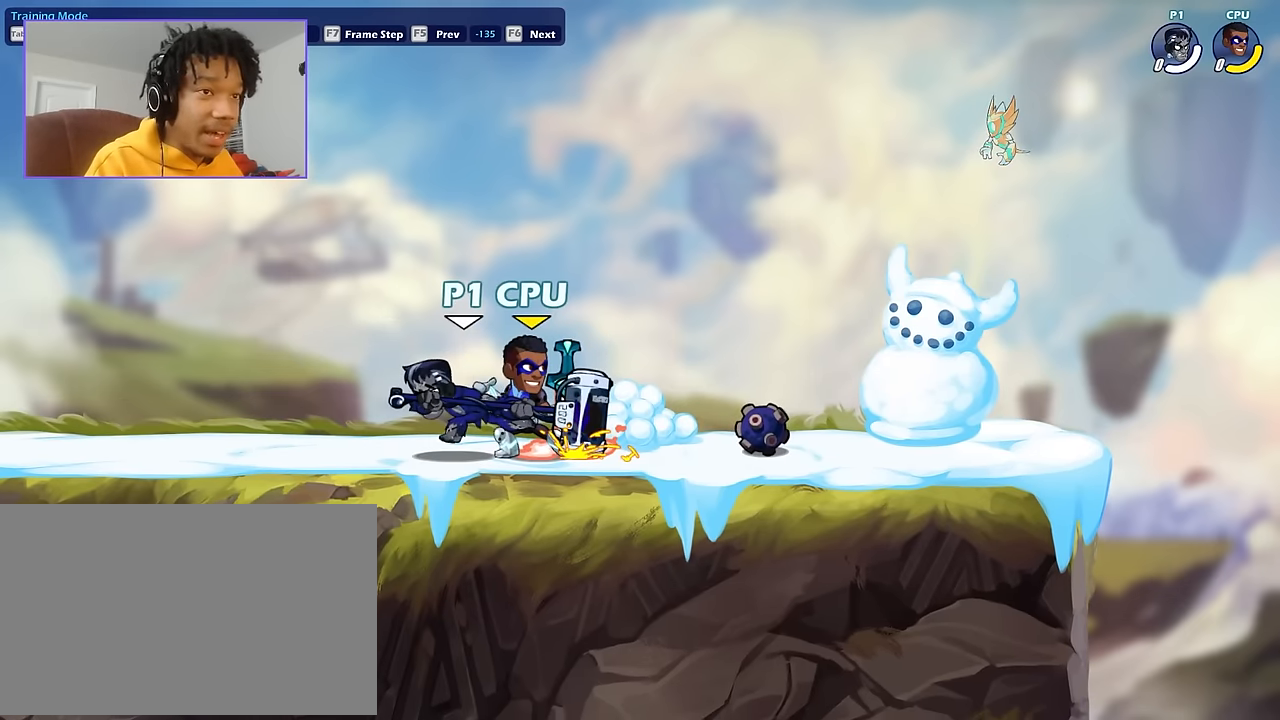
{"keys": [], "mouse": [], "events": []}
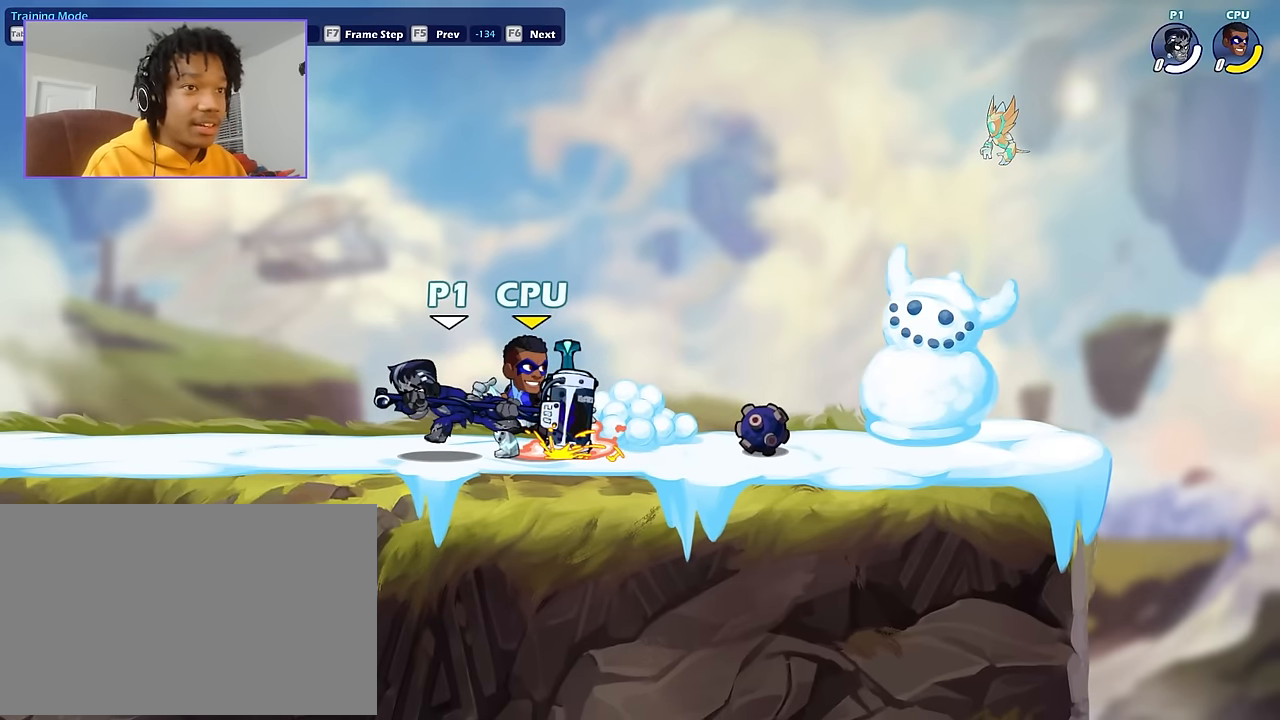
{"keys": [], "mouse": [], "events": []}
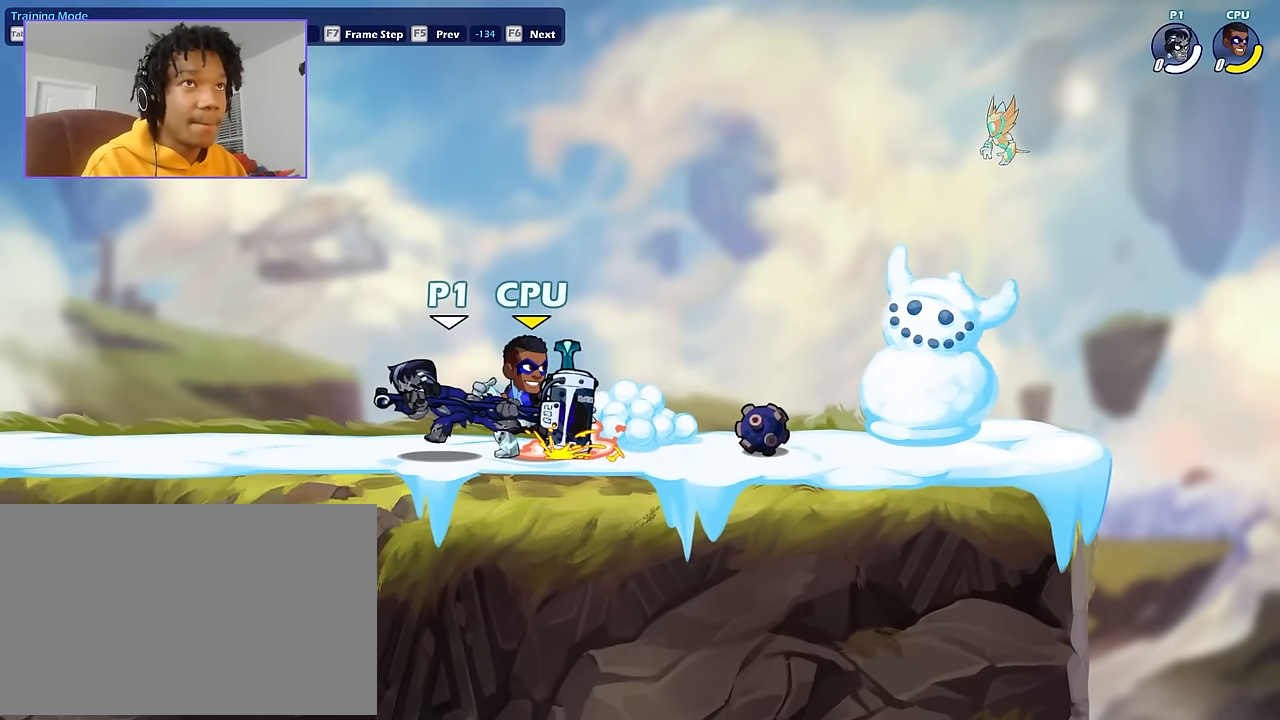
{"keys": [], "mouse": [], "events": [[233, "mouse_left", "down"], [267, "mouse_left", "up"]]}
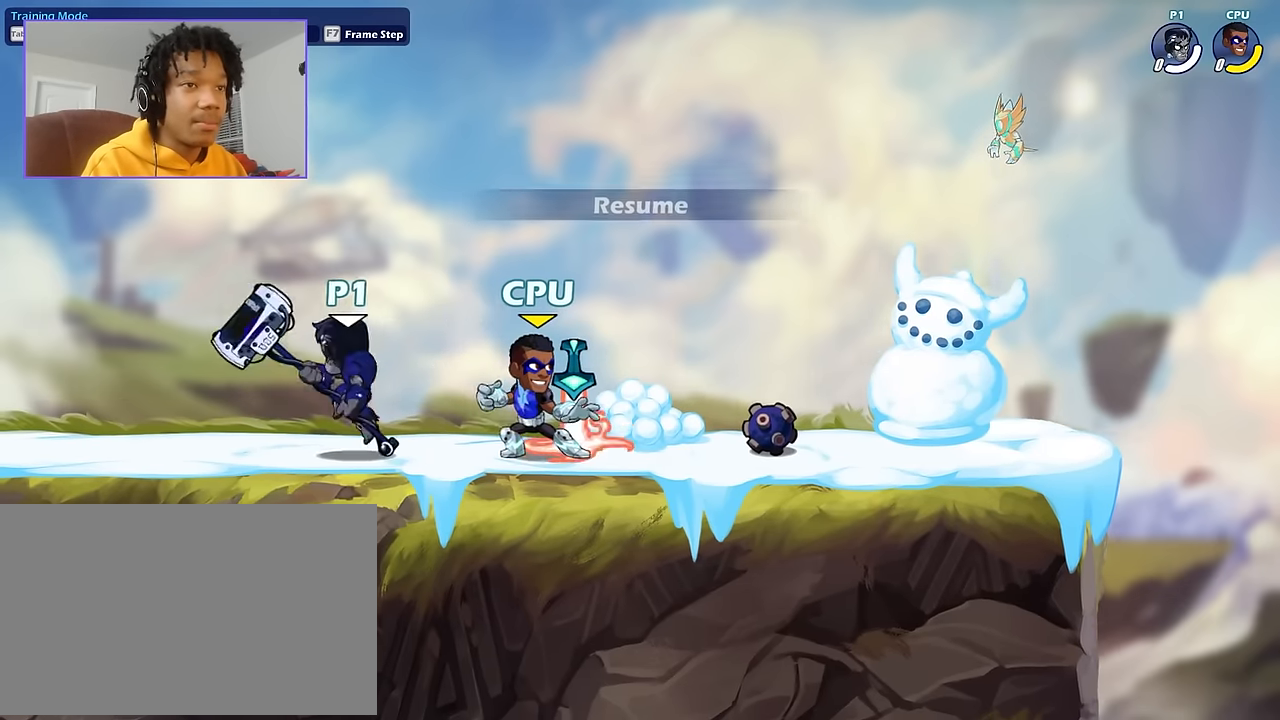
{"keys": [], "mouse": [], "events": []}
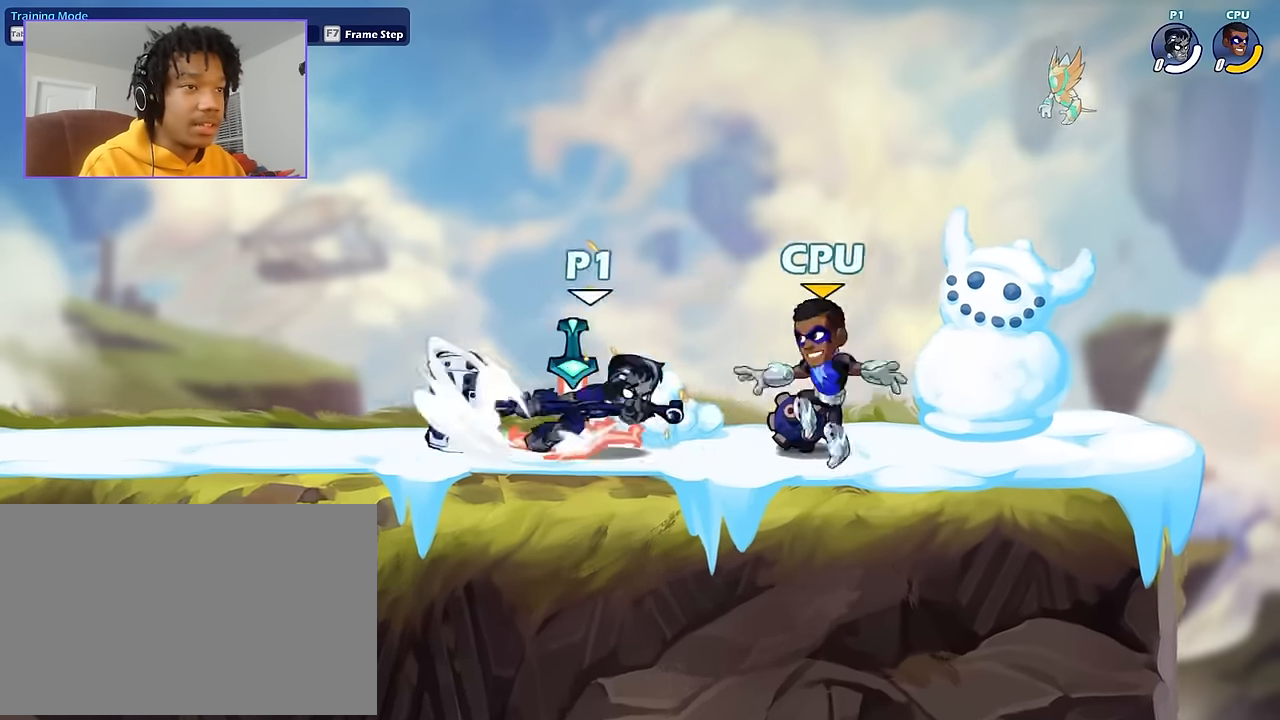
{"keys": [], "mouse": [], "events": []}
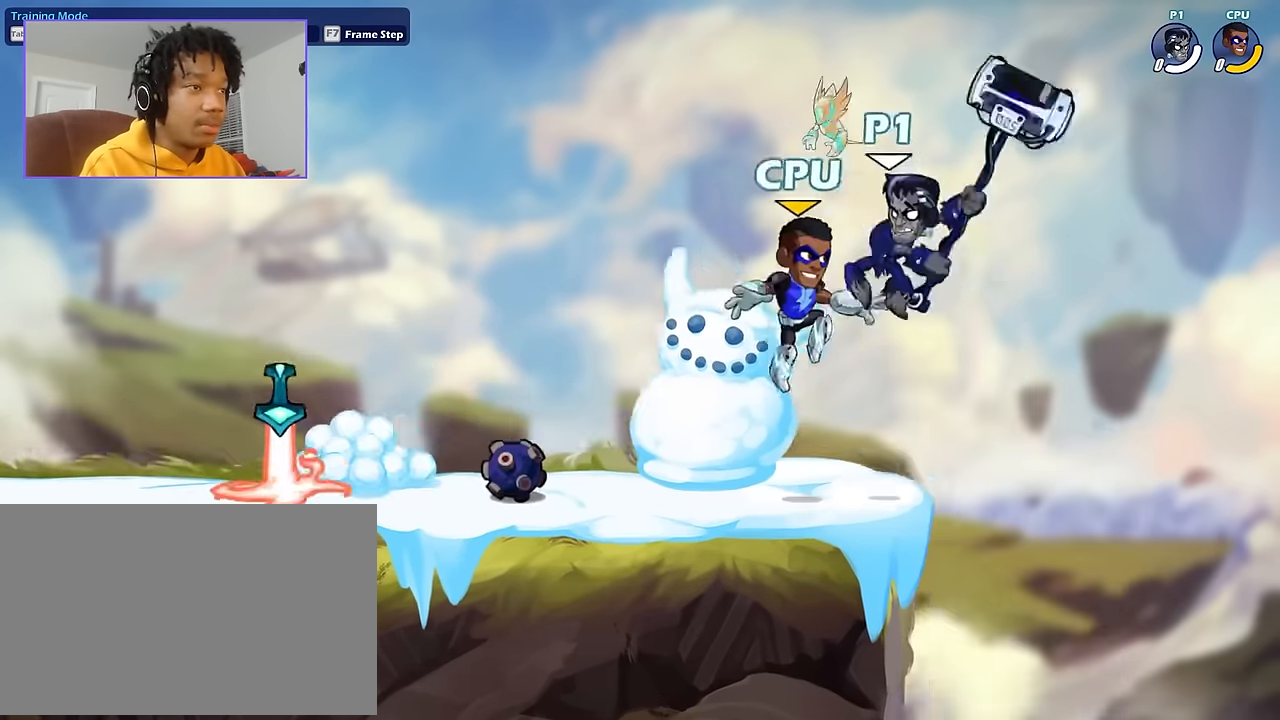
{"keys": [], "mouse": [], "events": []}
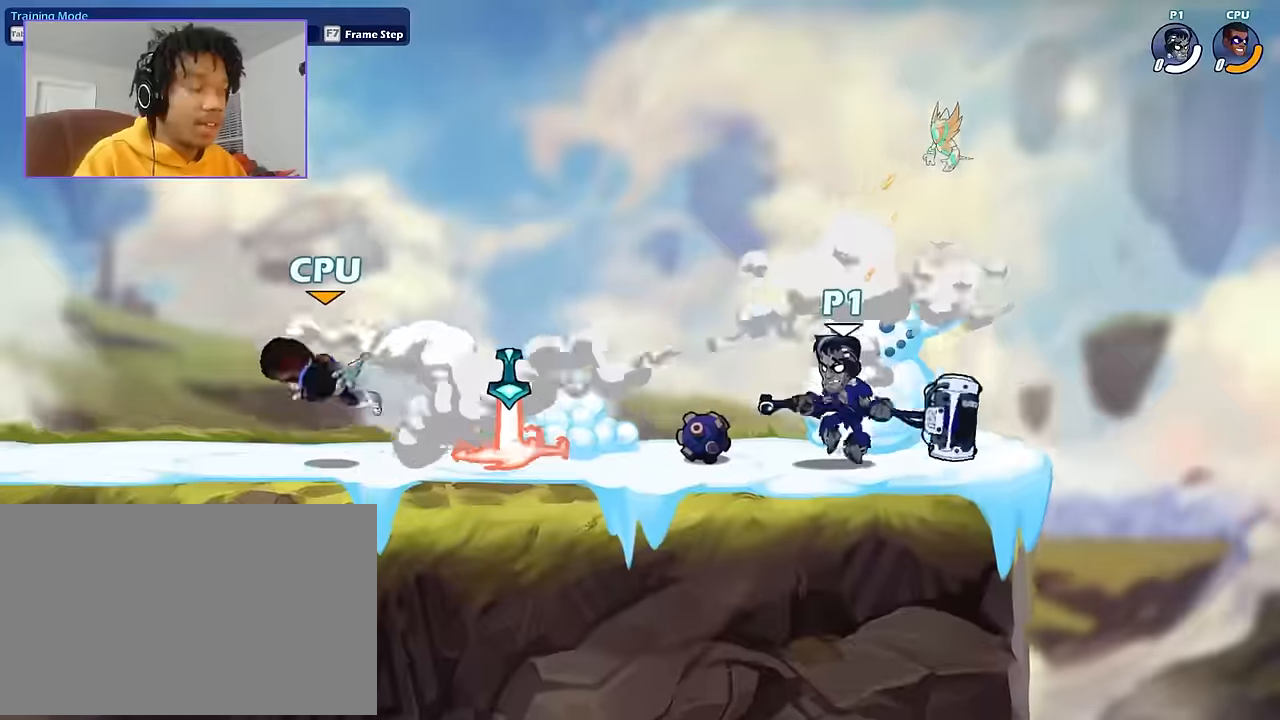
{"keys": [], "mouse": [], "events": []}
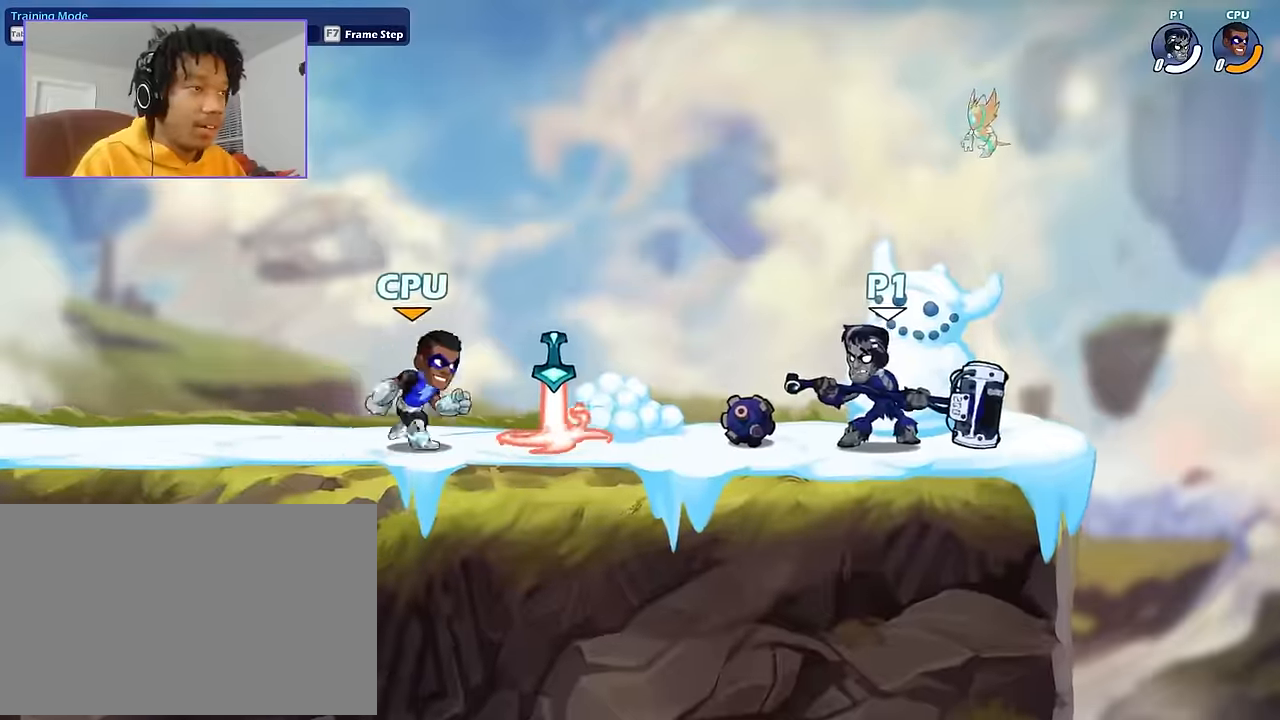
{"keys": [], "mouse": [], "events": []}